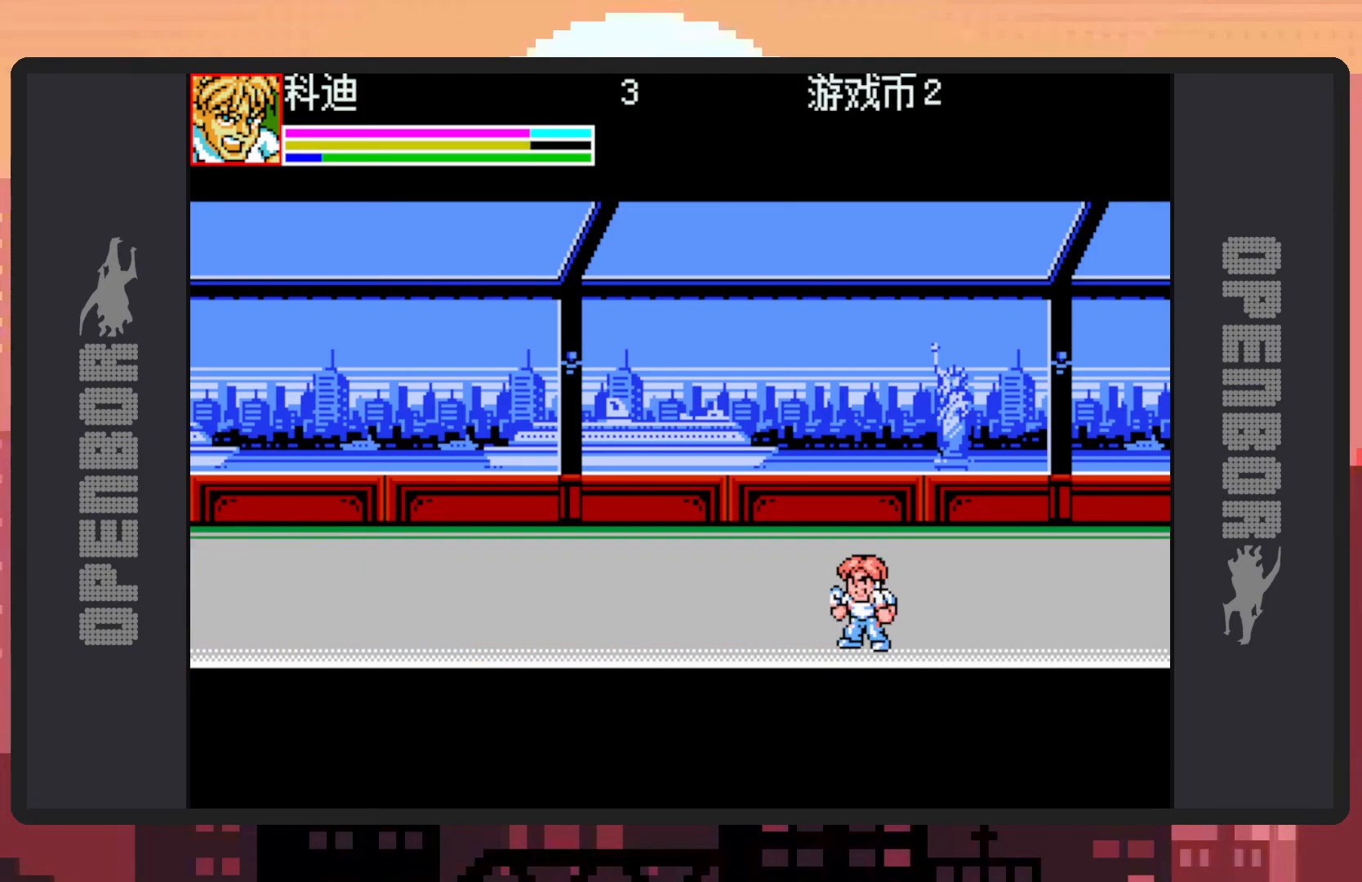
Gameplay with a controller (Nintendo layout); each line is a JSON object with the inputs held at the frame after it. "events" lists button and stick changes between this image and that frame as [ms after this image, input, new state], when the widget could be followed in between. Not read: L2 L3 R2 R3 left_stick right_stick.
{"buttons": ["DPAD_UP", "DPAD_LEFT"], "events": [[333, "DPAD_LEFT", "down"], [333, "DPAD_UP", "down"]]}
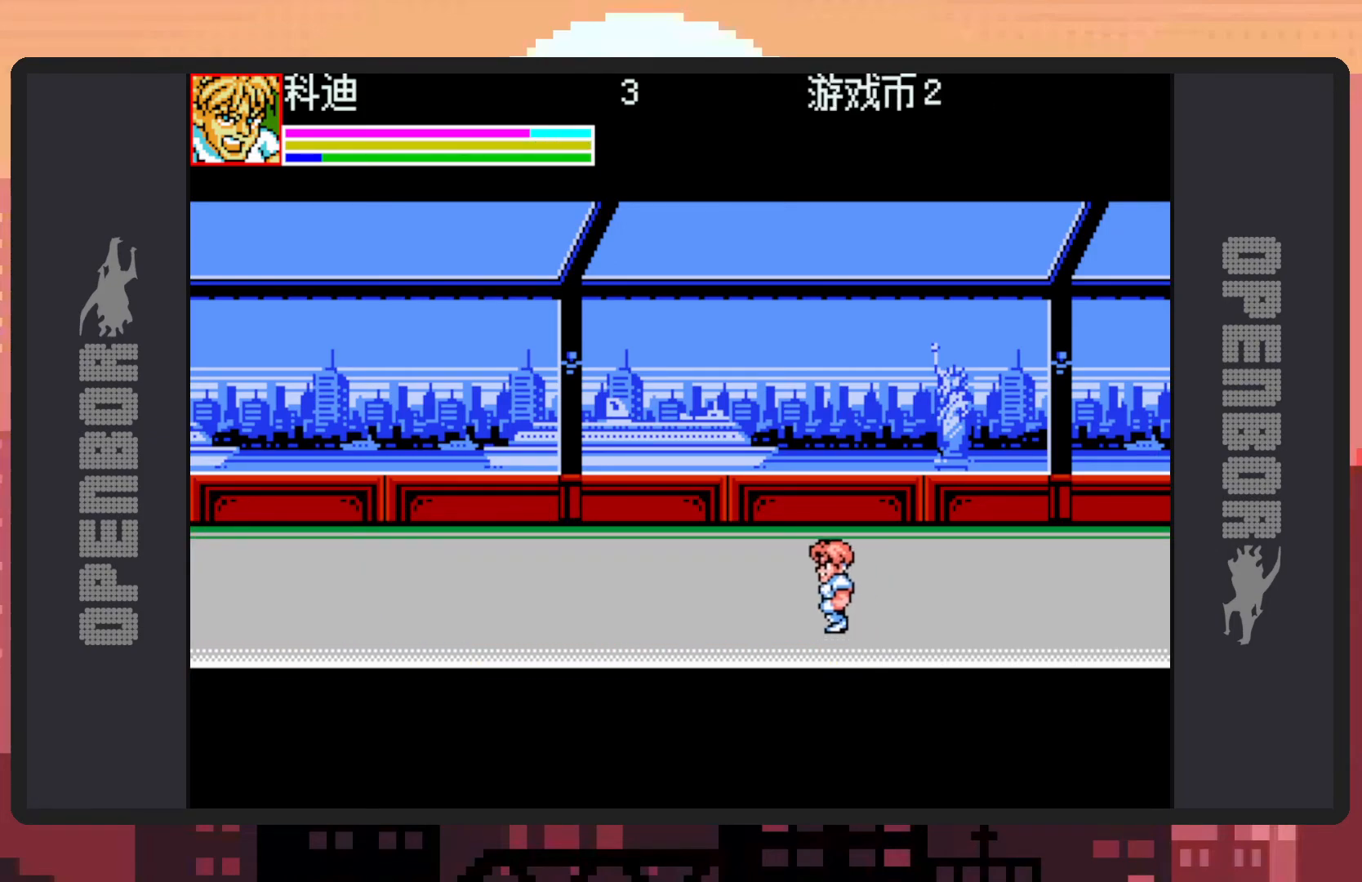
{"buttons": ["DPAD_UP", "DPAD_LEFT"], "events": []}
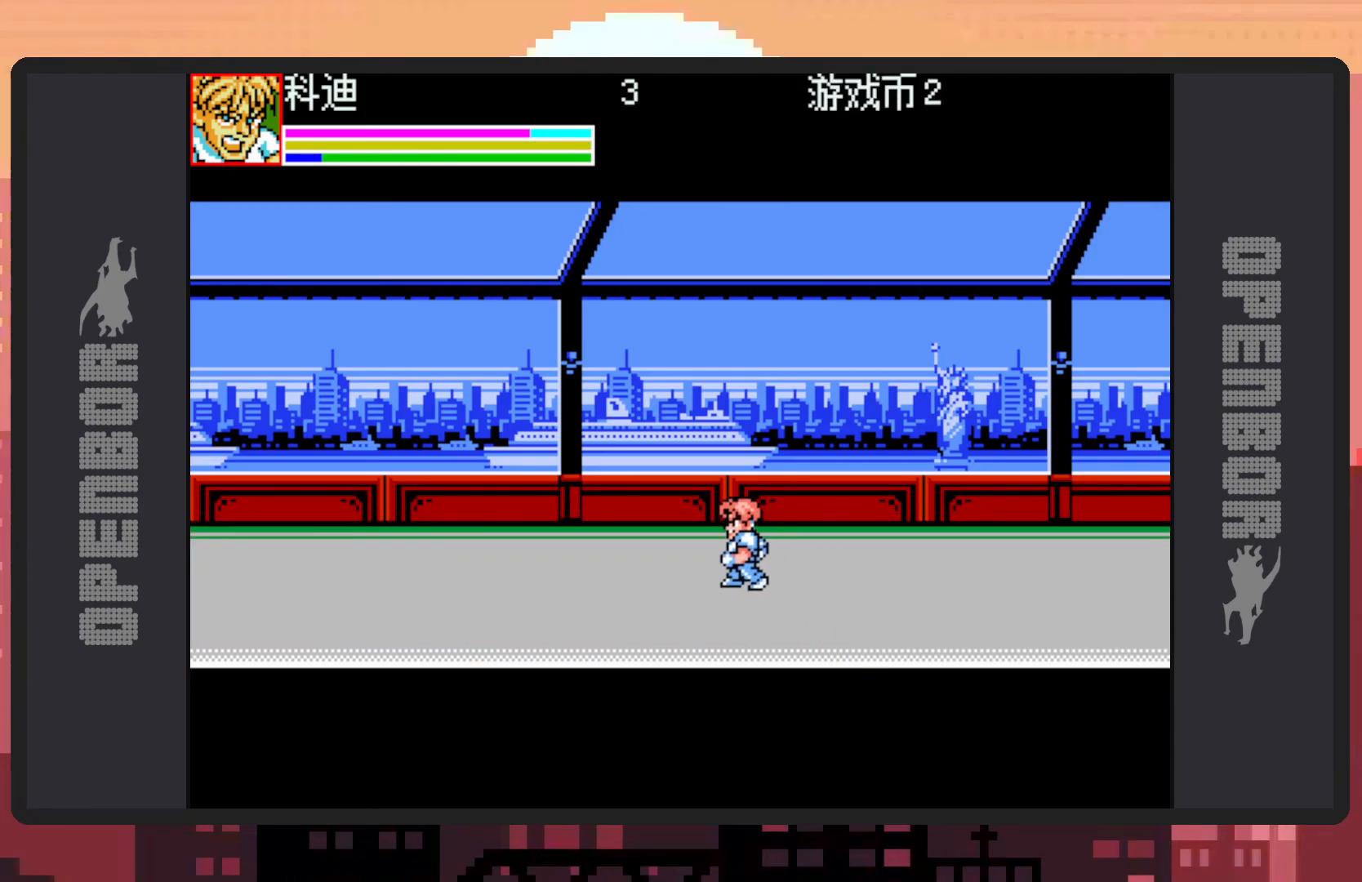
{"buttons": ["DPAD_UP", "DPAD_LEFT"], "events": []}
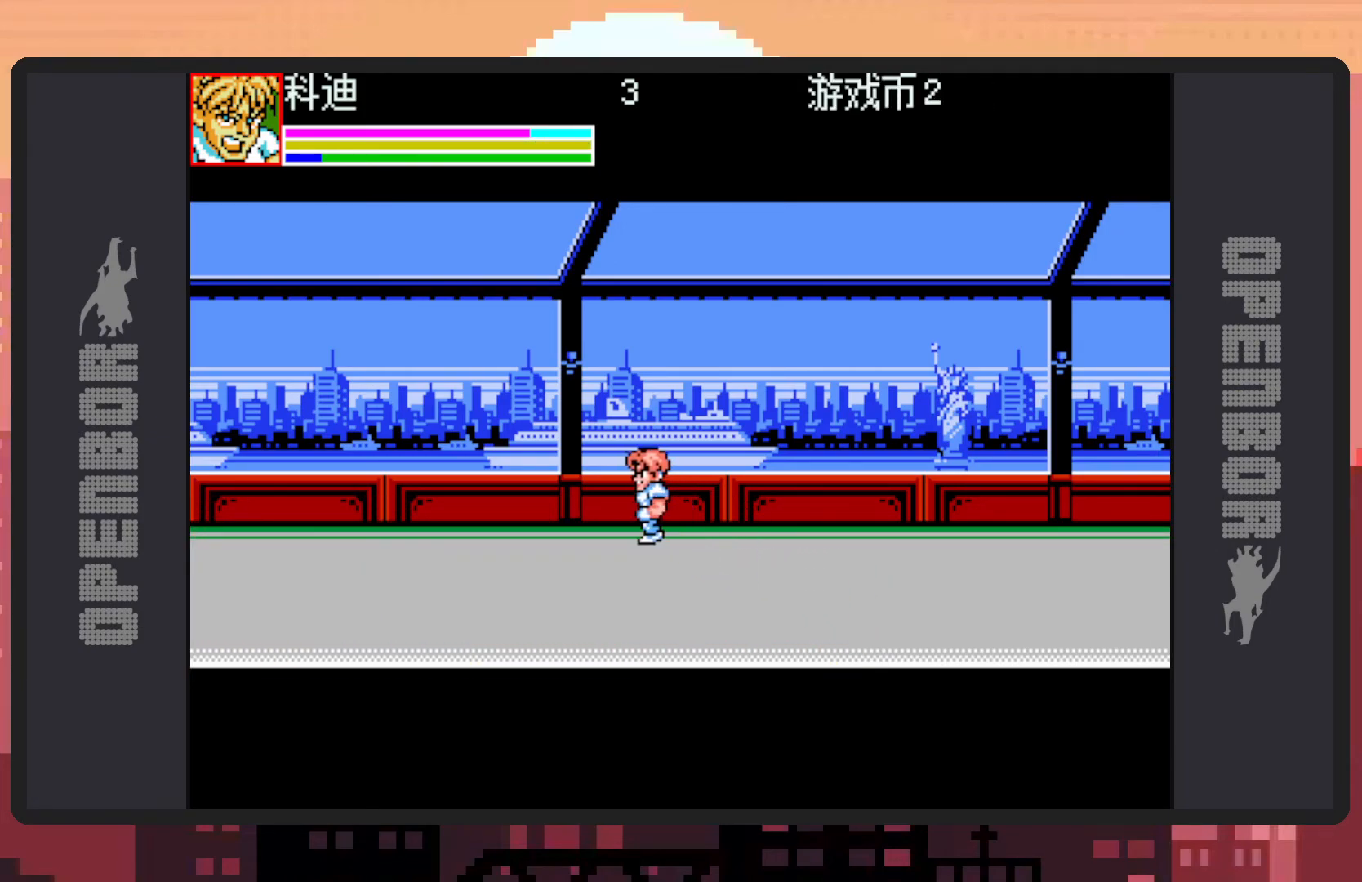
{"buttons": ["DPAD_LEFT"], "events": [[417, "DPAD_UP", "up"]]}
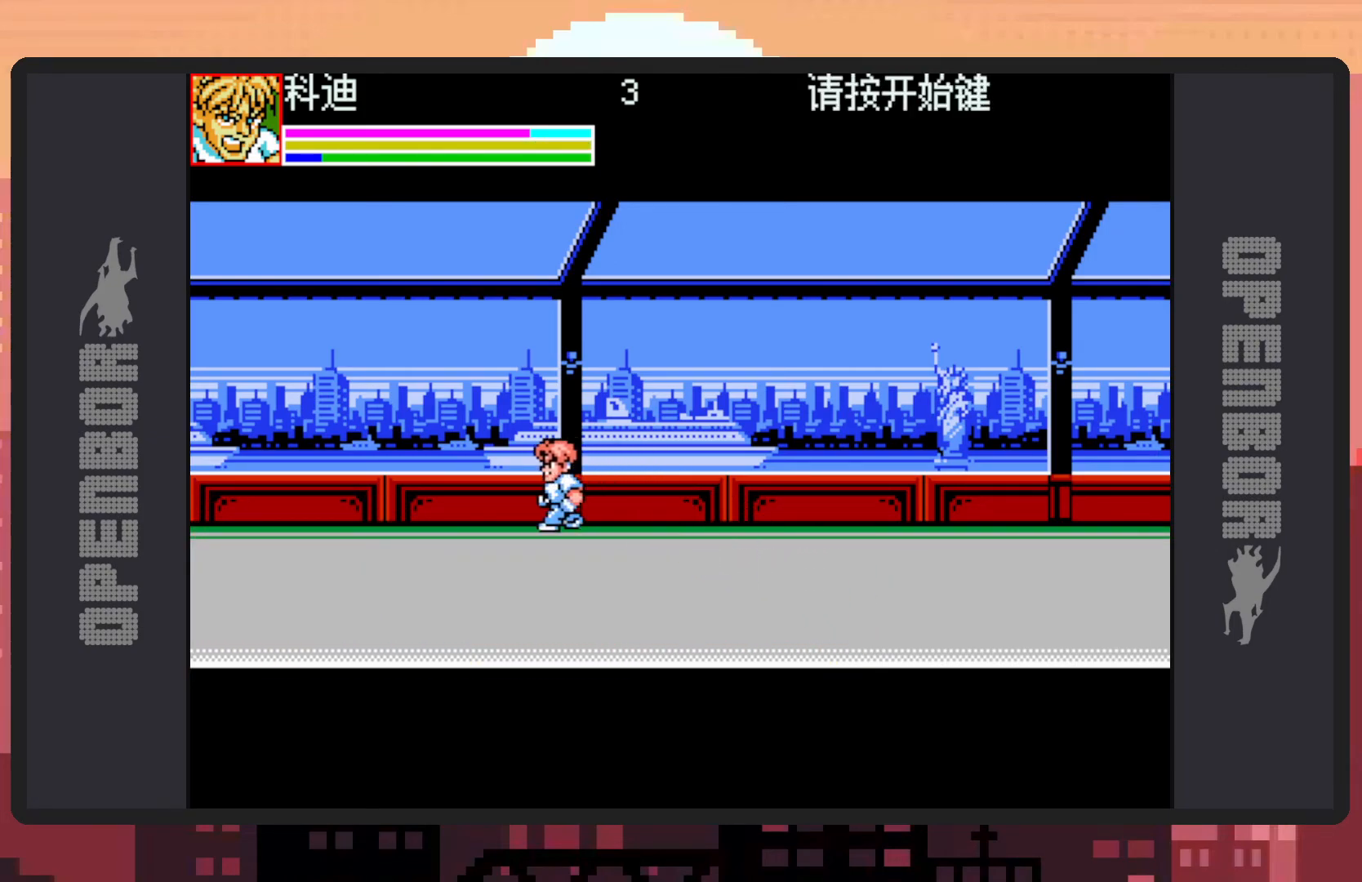
{"buttons": ["DPAD_DOWN"], "events": [[450, "DPAD_DOWN", "down"], [450, "DPAD_LEFT", "up"]]}
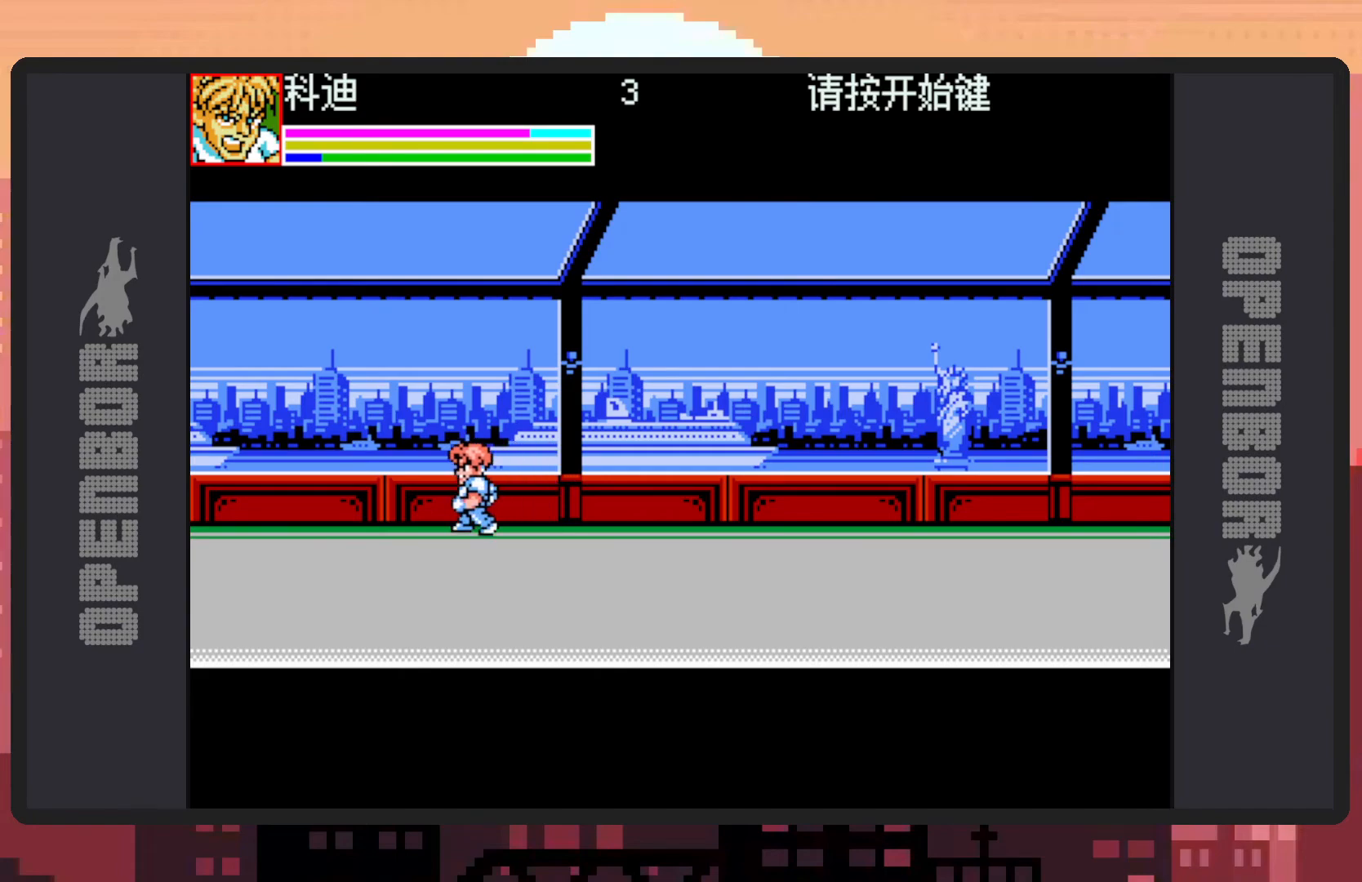
{"buttons": ["DPAD_DOWN", "DPAD_LEFT"], "events": [[67, "DPAD_RIGHT", "down"], [384, "DPAD_RIGHT", "up"], [451, "DPAD_LEFT", "down"]]}
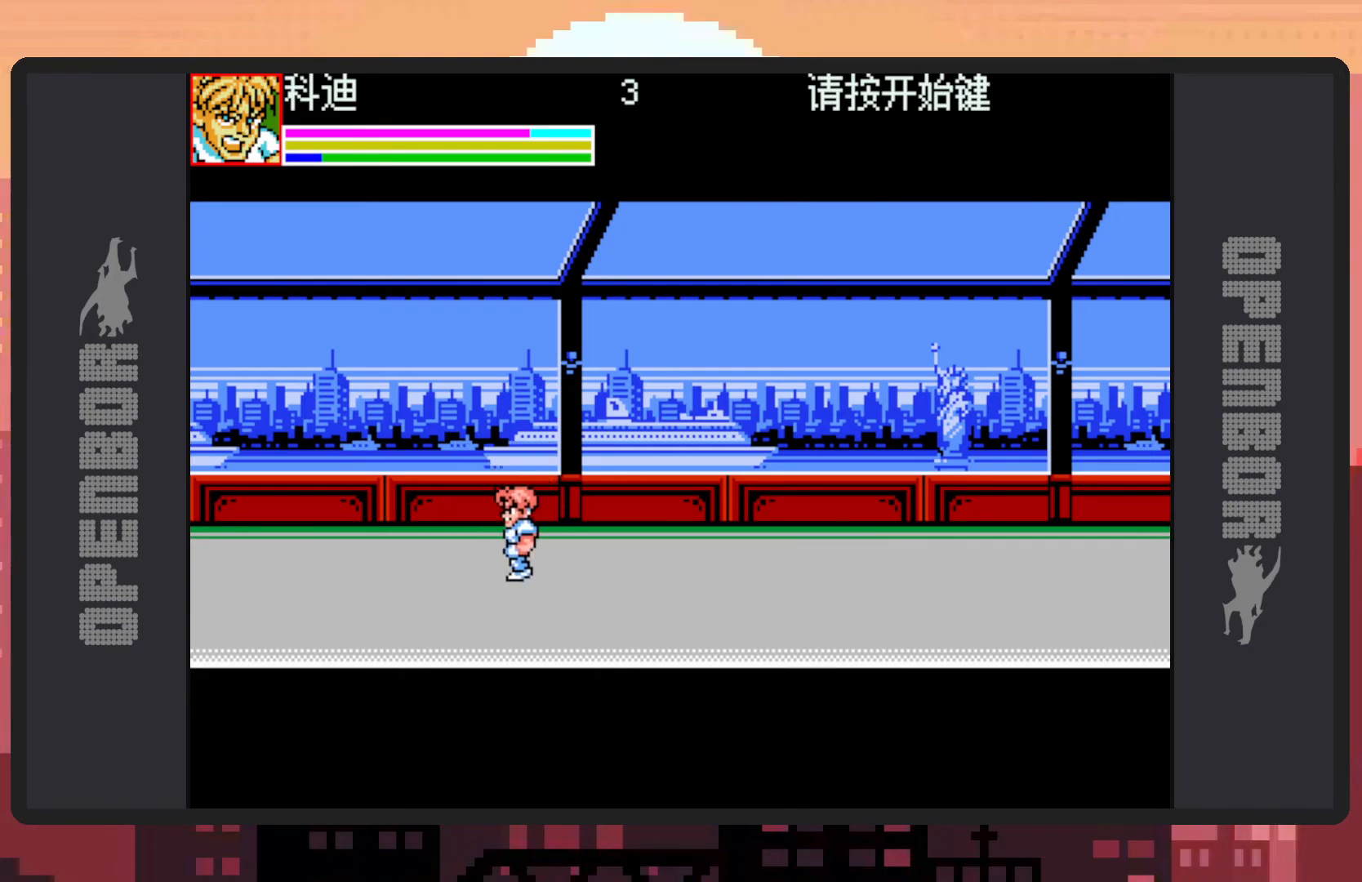
{"buttons": ["DPAD_UP", "DPAD_LEFT"], "events": [[133, "DPAD_DOWN", "up"], [200, "DPAD_UP", "down"]]}
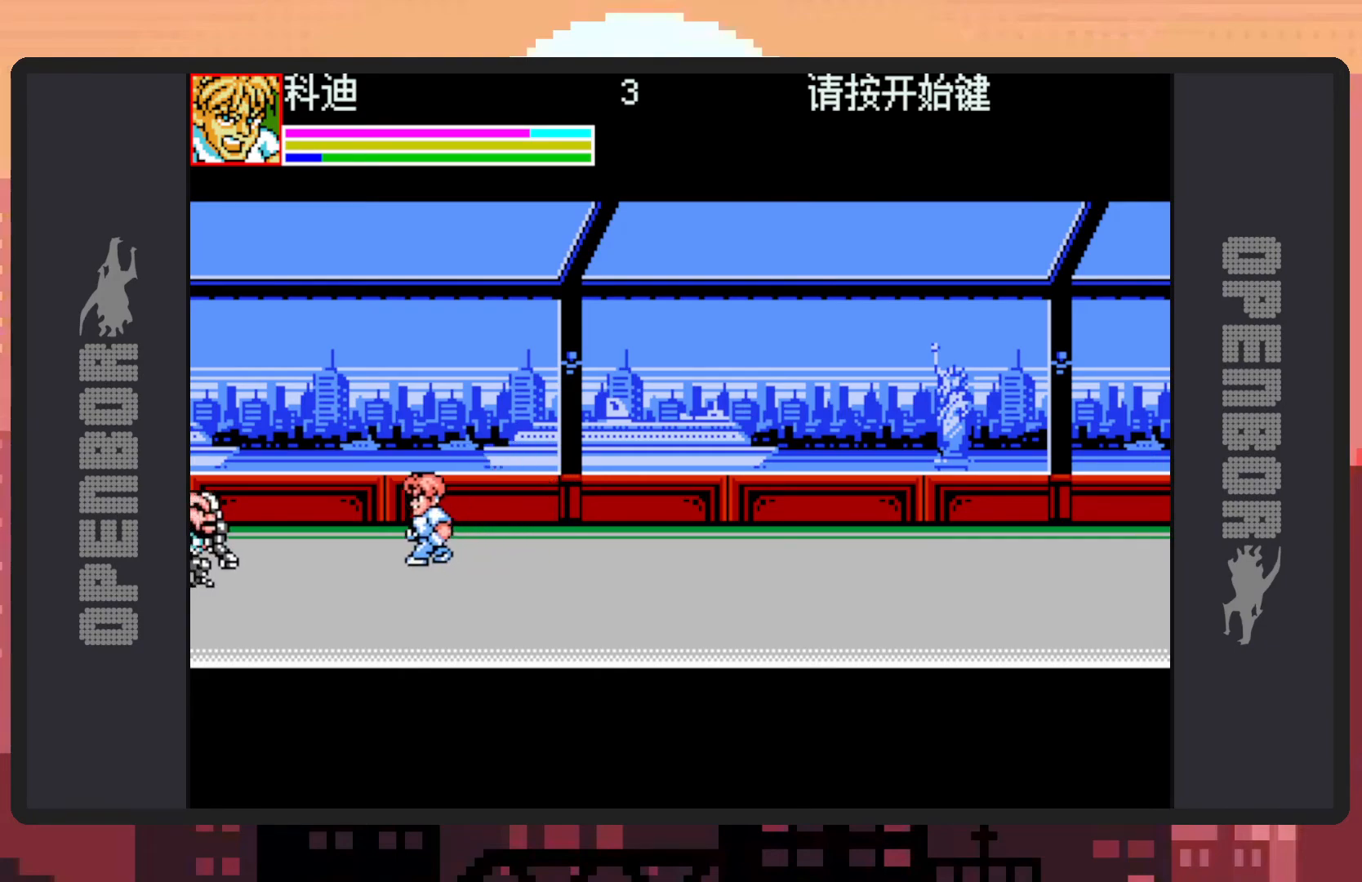
{"buttons": ["DPAD_UP", "DPAD_LEFT"], "events": [[134, "DPAD_LEFT", "up"], [167, "DPAD_RIGHT", "down"], [167, "DPAD_UP", "up"], [184, "DPAD_DOWN", "down"], [367, "DPAD_RIGHT", "up"], [384, "DPAD_LEFT", "down"], [417, "DPAD_DOWN", "up"], [434, "DPAD_UP", "down"]]}
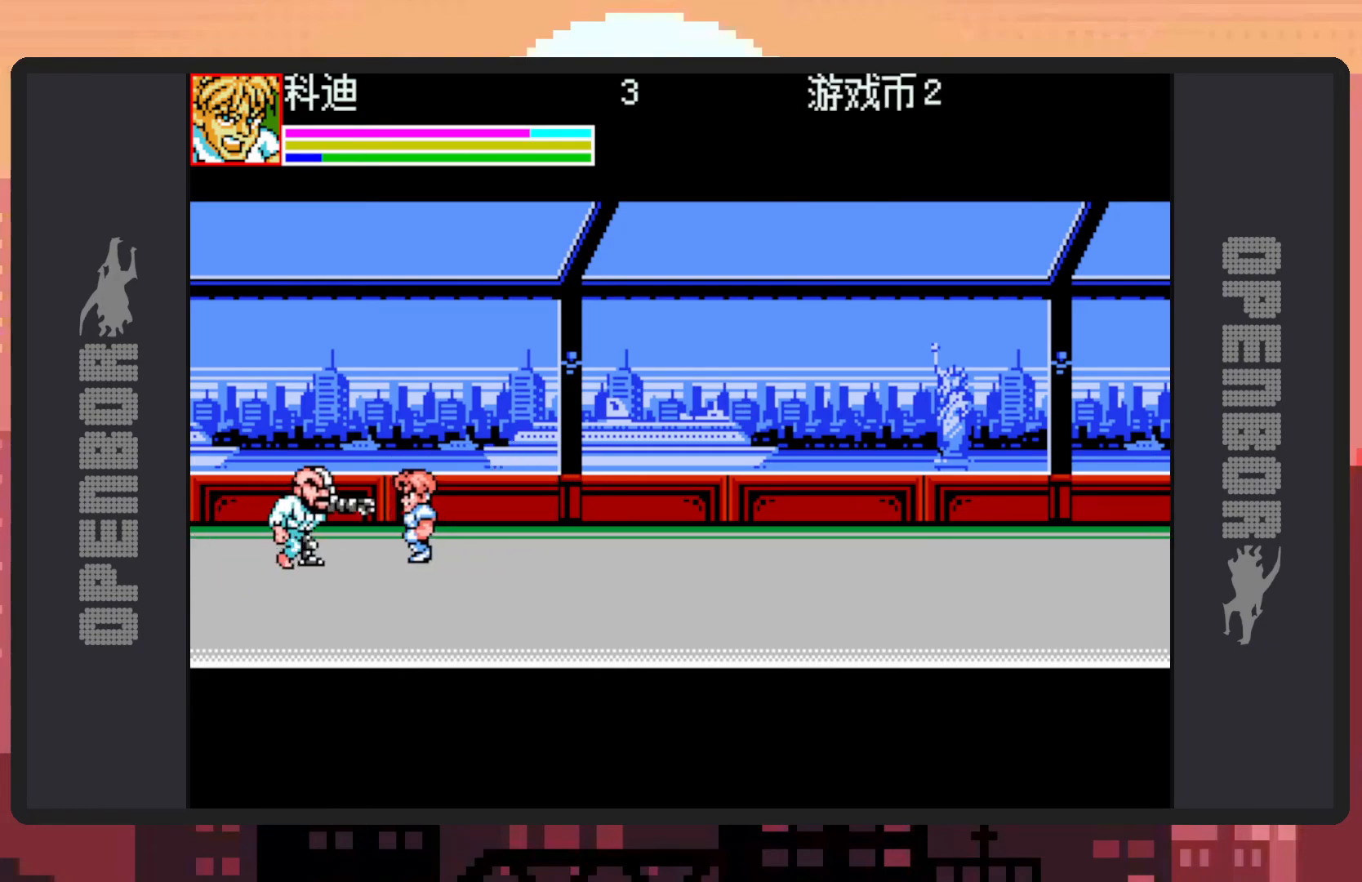
{"buttons": [], "events": [[150, "DPAD_UP", "up"], [183, "DPAD_UP", "down"], [183, "Y", "down"], [233, "Y", "up"], [267, "DPAD_UP", "up"], [267, "Y", "down"], [317, "DPAD_LEFT", "up"], [317, "Y", "up"], [367, "Y", "down"], [417, "Y", "up"], [467, "Y", "down"], [500, "Y", "up"]]}
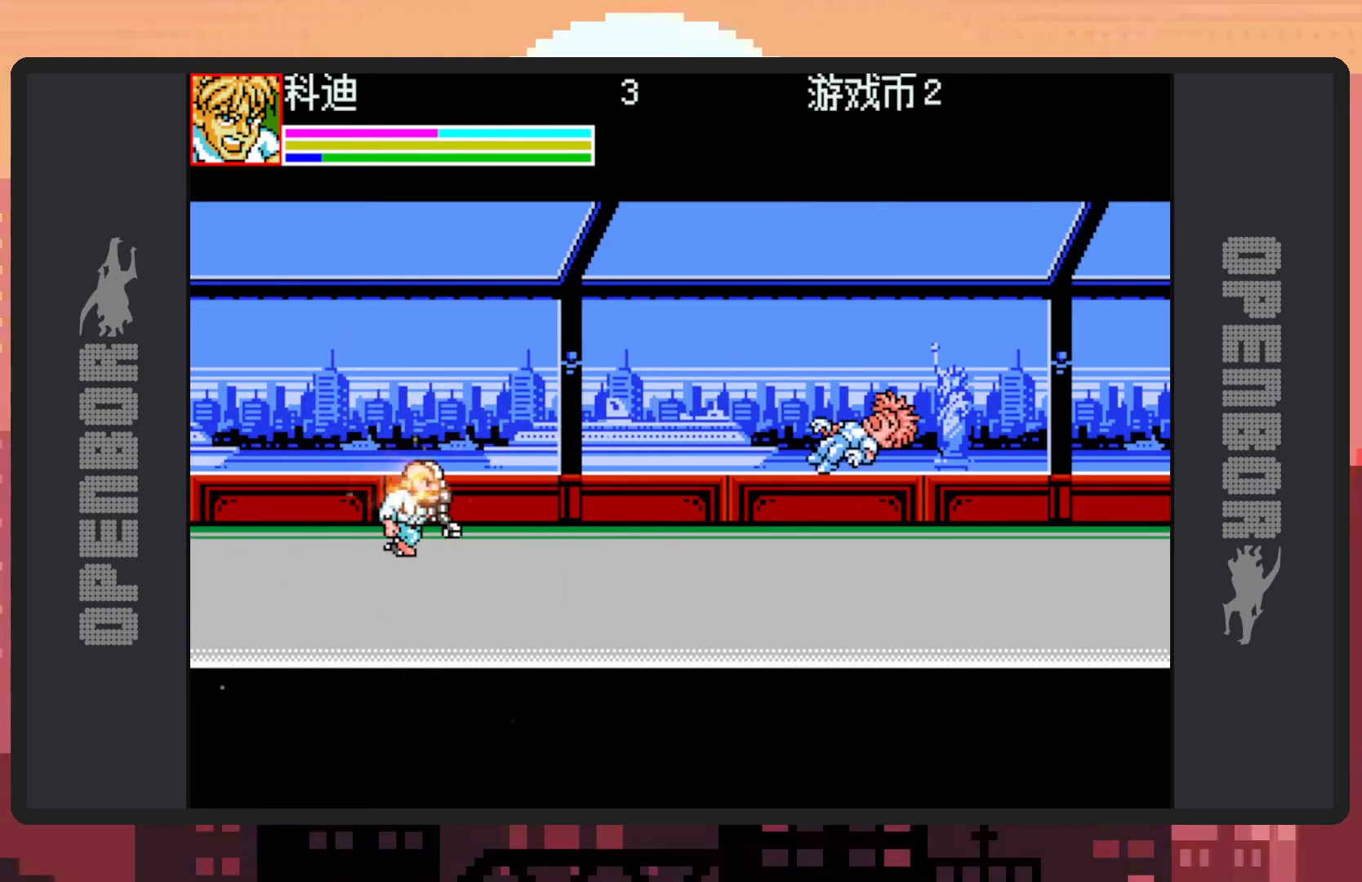
{"buttons": ["DPAD_DOWN", "DPAD_LEFT"], "events": [[217, "DPAD_DOWN", "down"], [284, "DPAD_LEFT", "down"]]}
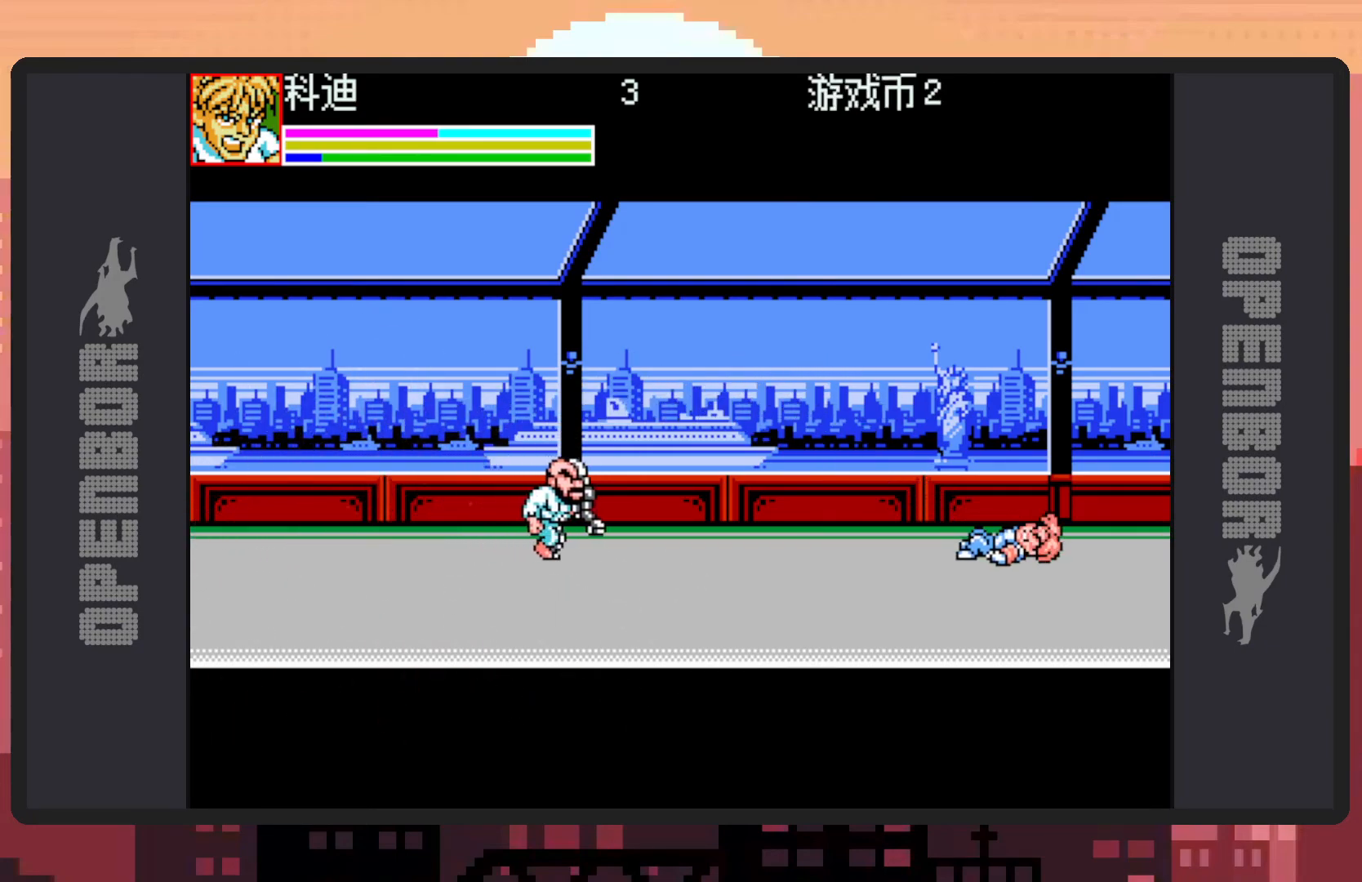
{"buttons": ["DPAD_DOWN", "DPAD_LEFT"], "events": []}
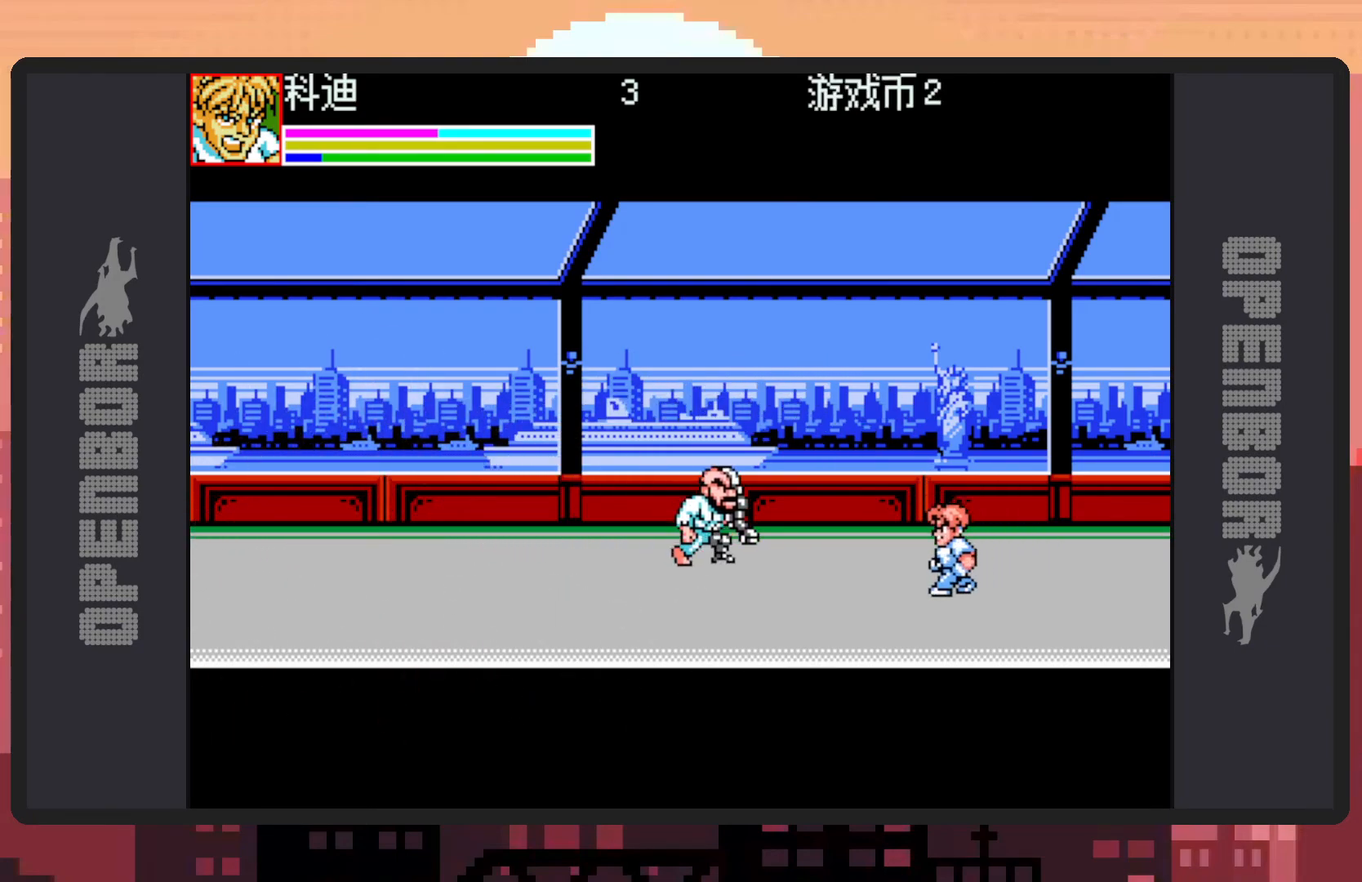
{"buttons": ["DPAD_UP", "DPAD_LEFT"], "events": [[167, "DPAD_DOWN", "up"], [300, "DPAD_UP", "down"], [434, "Y", "down"], [484, "Y", "up"]]}
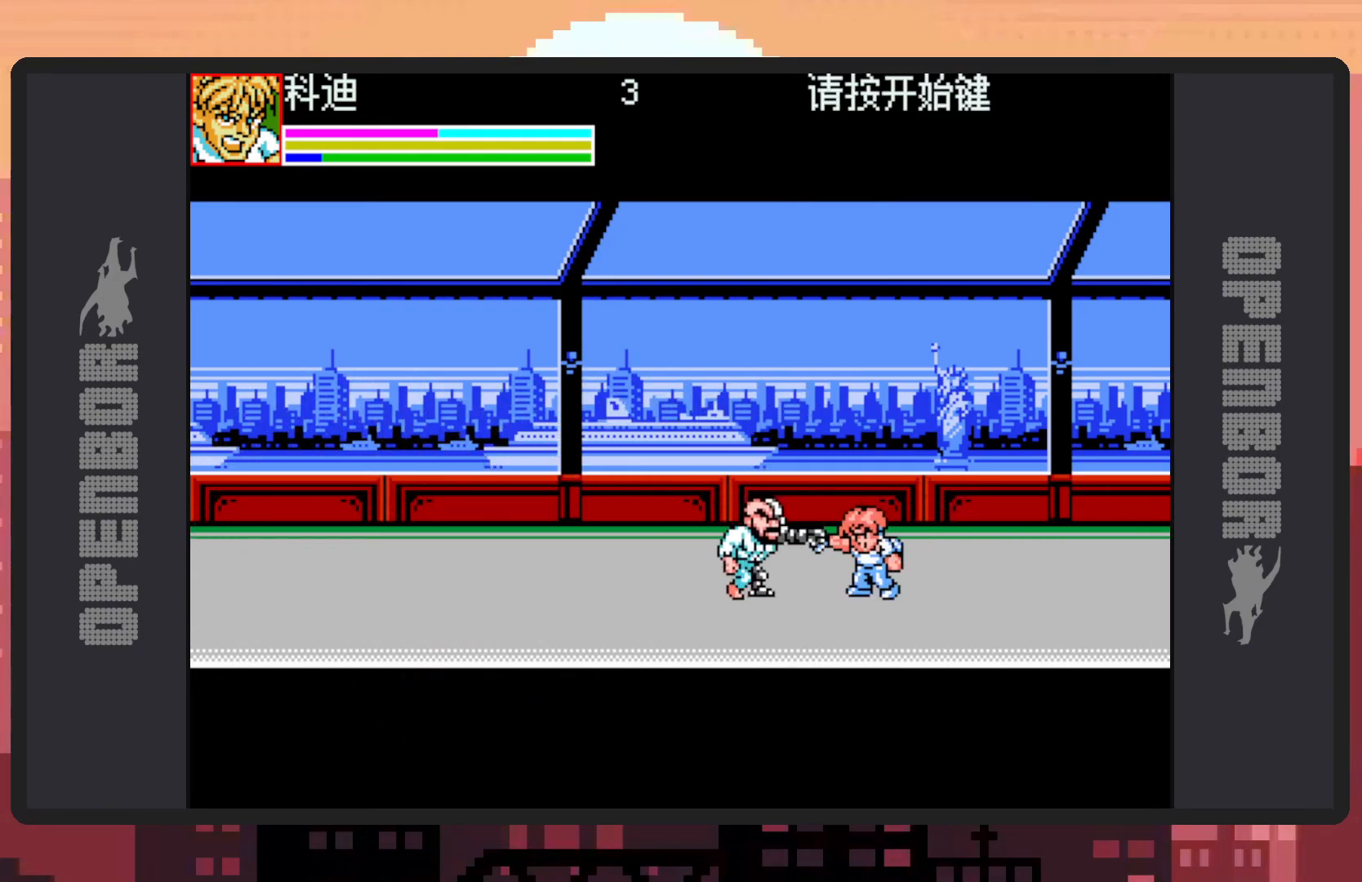
{"buttons": ["Y"], "events": [[16, "Y", "down"], [66, "Y", "up"], [83, "DPAD_LEFT", "up"], [83, "DPAD_UP", "up"], [100, "Y", "down"], [150, "Y", "up"], [200, "Y", "down"], [233, "Y", "up"], [283, "Y", "down"], [333, "Y", "up"], [383, "Y", "down"], [417, "Y", "up"], [467, "Y", "down"]]}
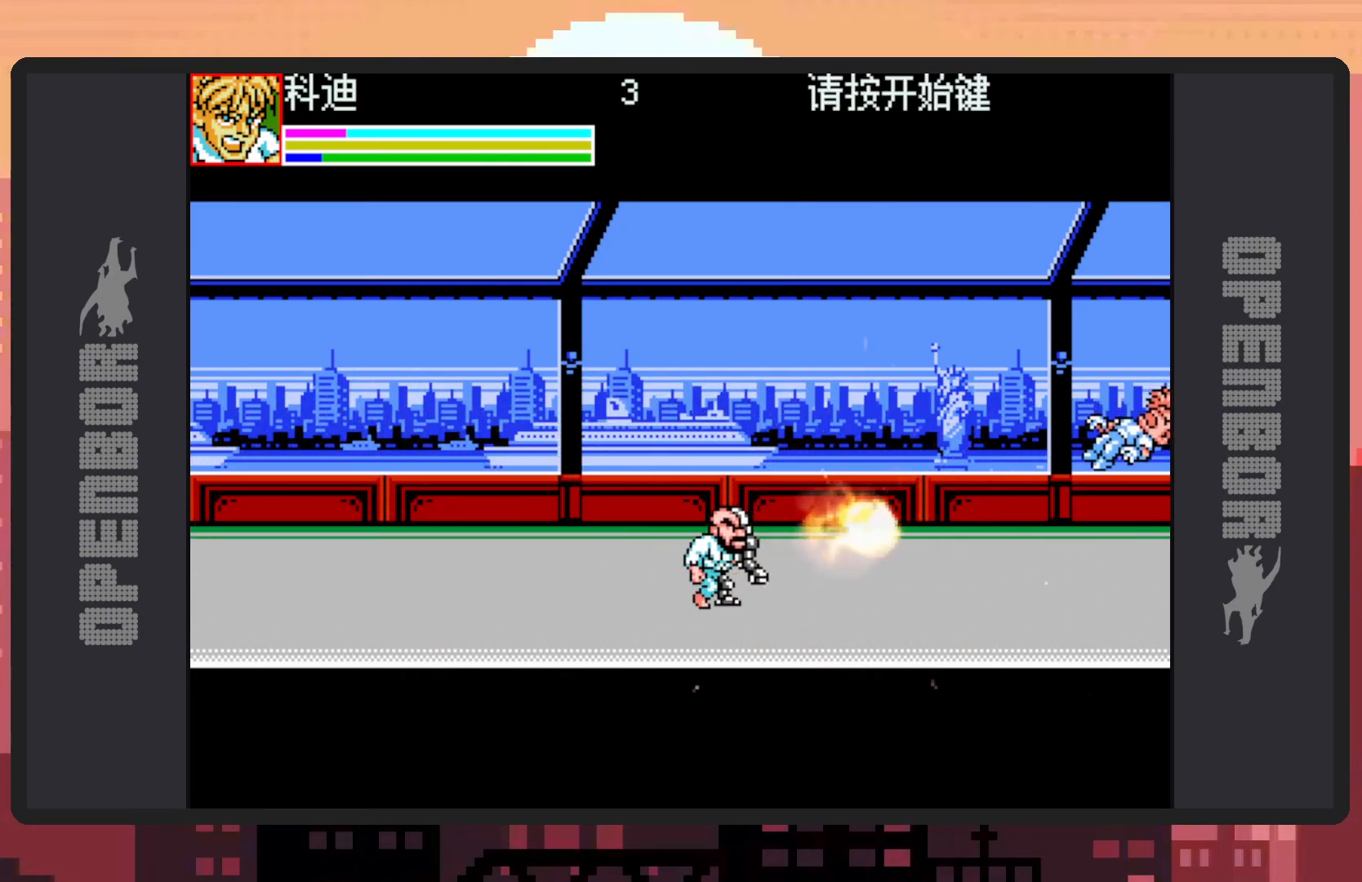
{"buttons": ["DPAD_DOWN", "DPAD_LEFT"], "events": [[17, "Y", "up"], [50, "Y", "down"], [100, "Y", "up"], [167, "DPAD_LEFT", "down"], [367, "DPAD_DOWN", "down"]]}
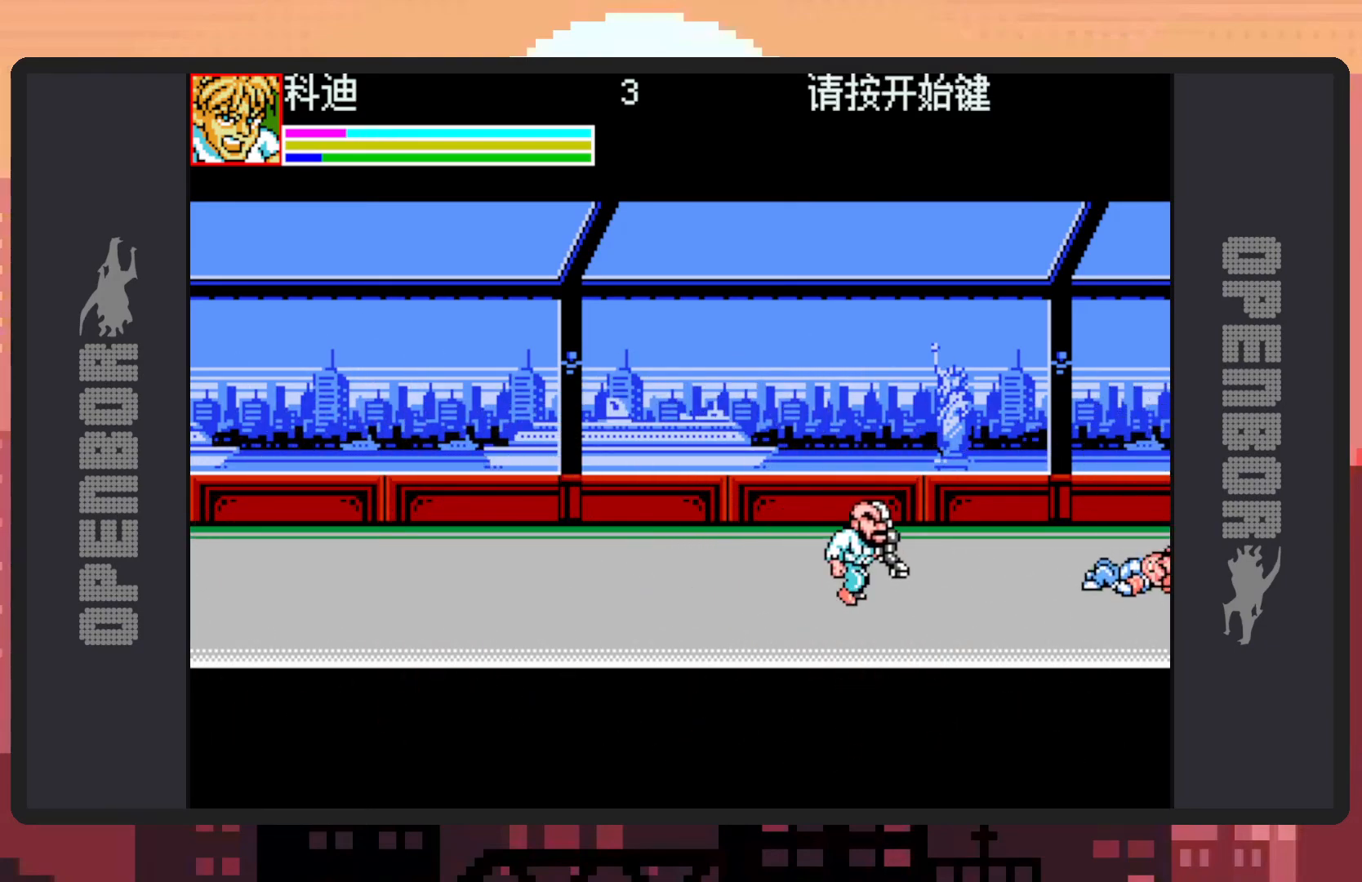
{"buttons": ["X"], "events": [[317, "X", "down"], [383, "DPAD_DOWN", "up"], [400, "DPAD_LEFT", "up"]]}
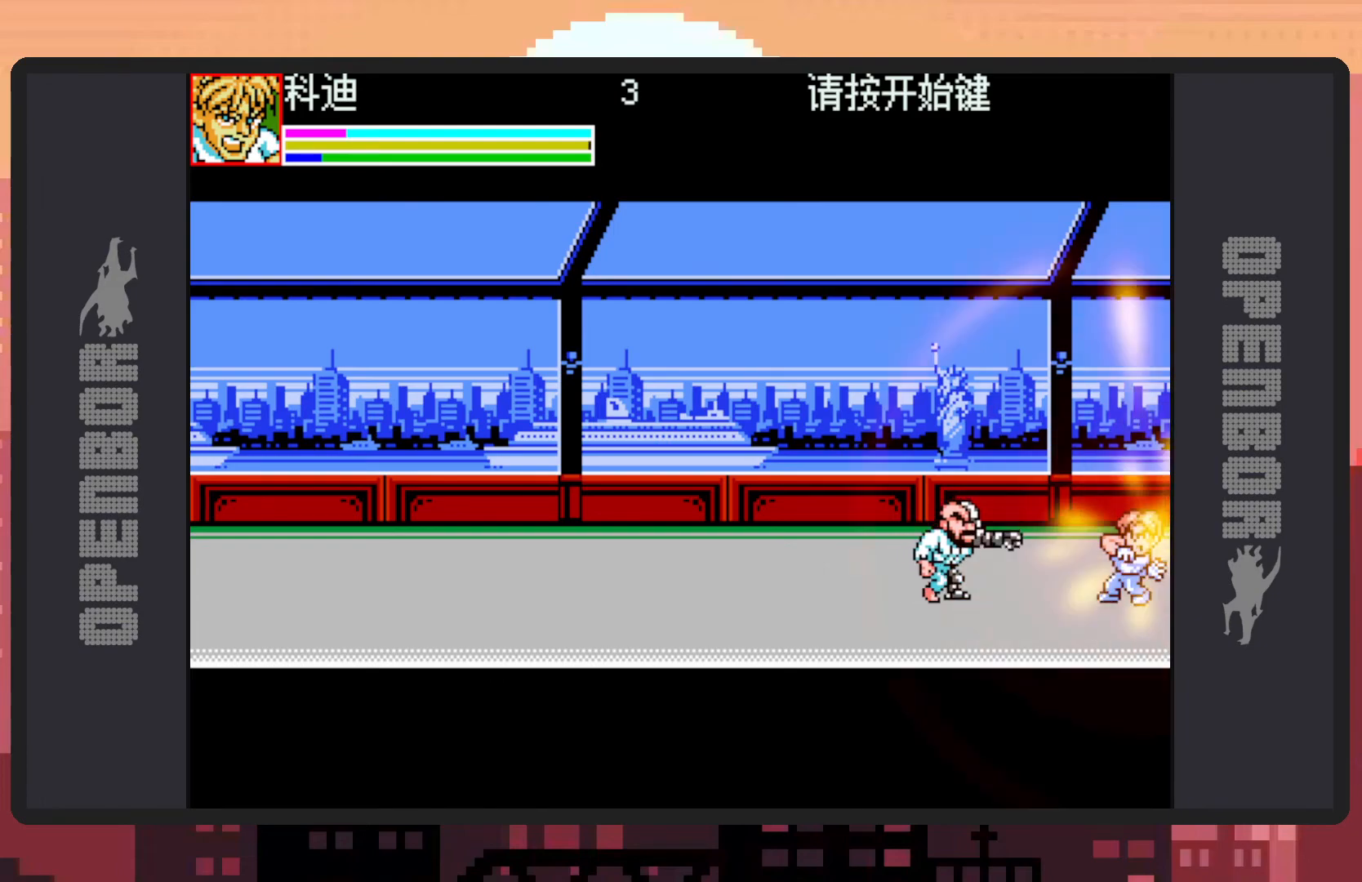
{"buttons": [], "events": [[17, "X", "up"]]}
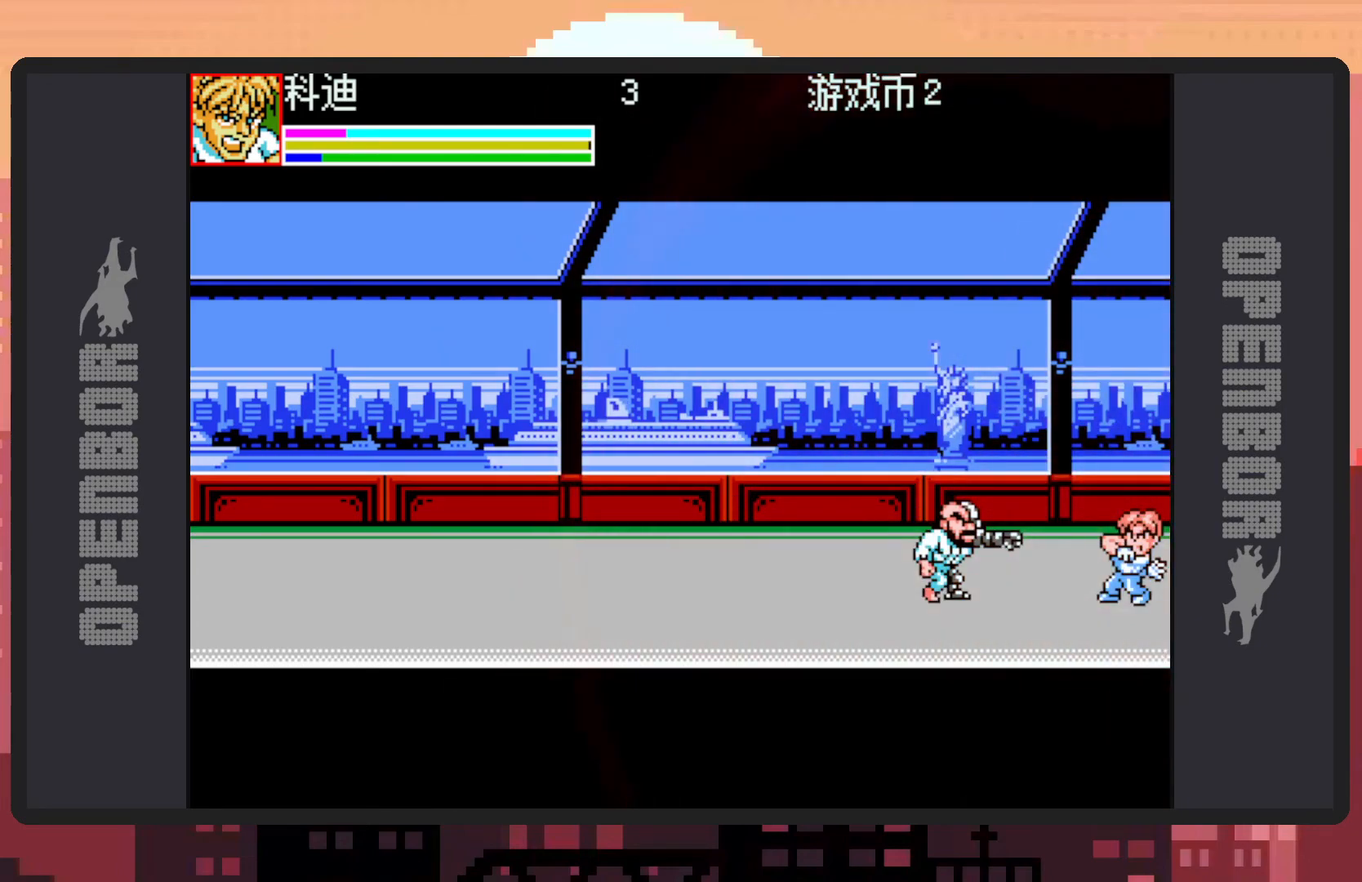
{"buttons": [], "events": []}
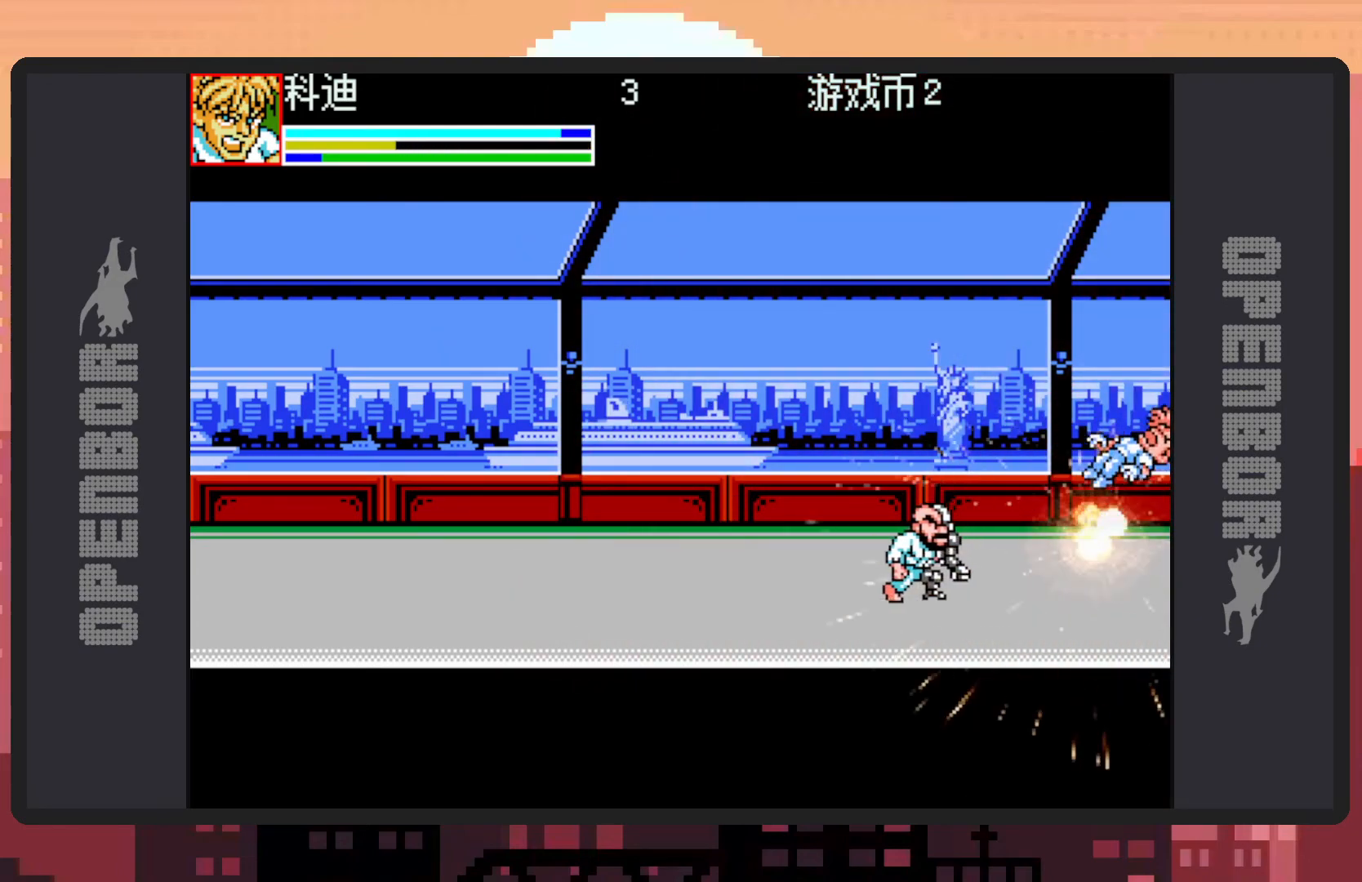
{"buttons": [], "events": []}
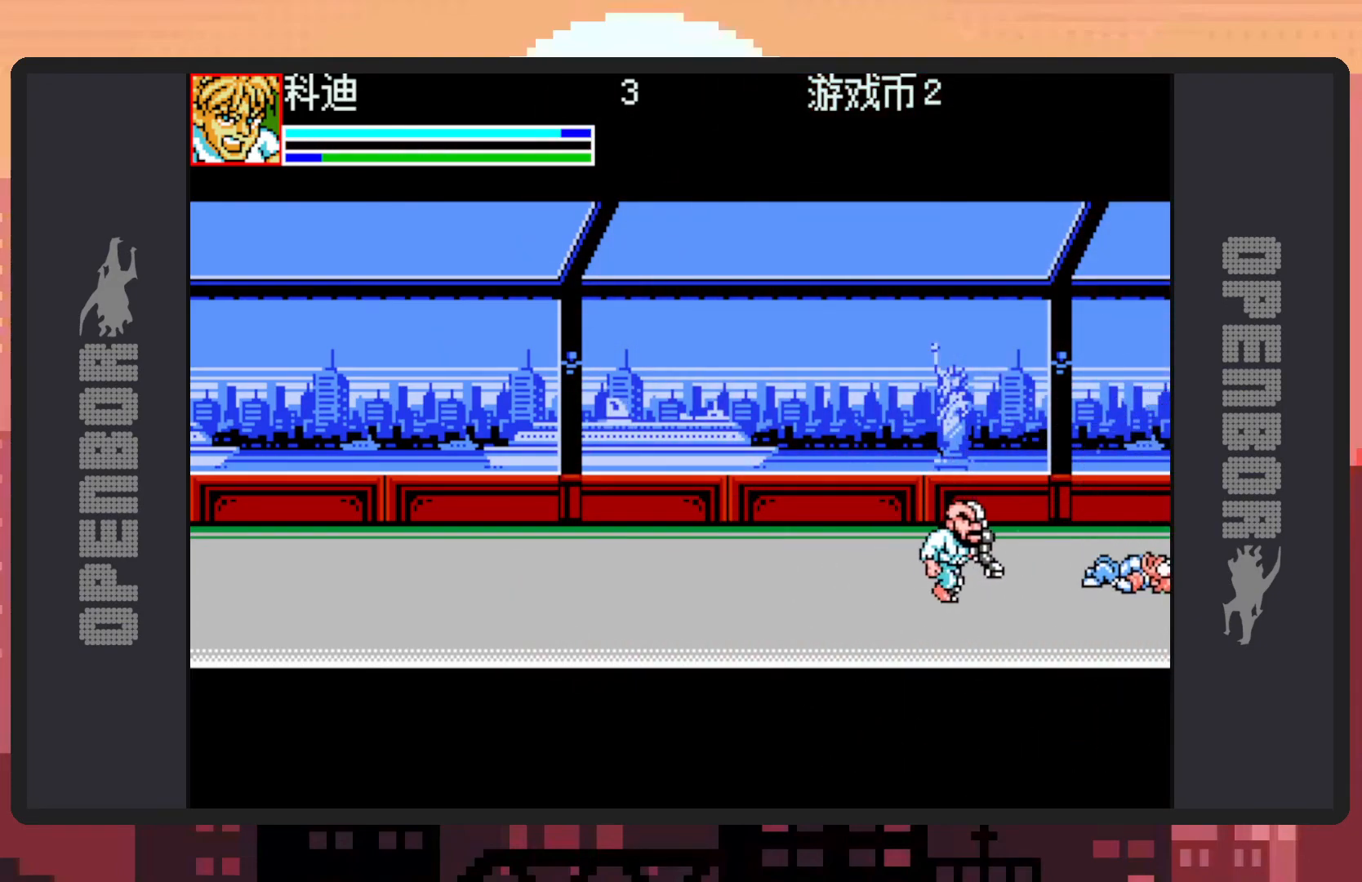
{"buttons": [], "events": [[83, "DPAD_LEFT", "down"], [284, "X", "down"], [367, "DPAD_LEFT", "up"], [450, "X", "up"]]}
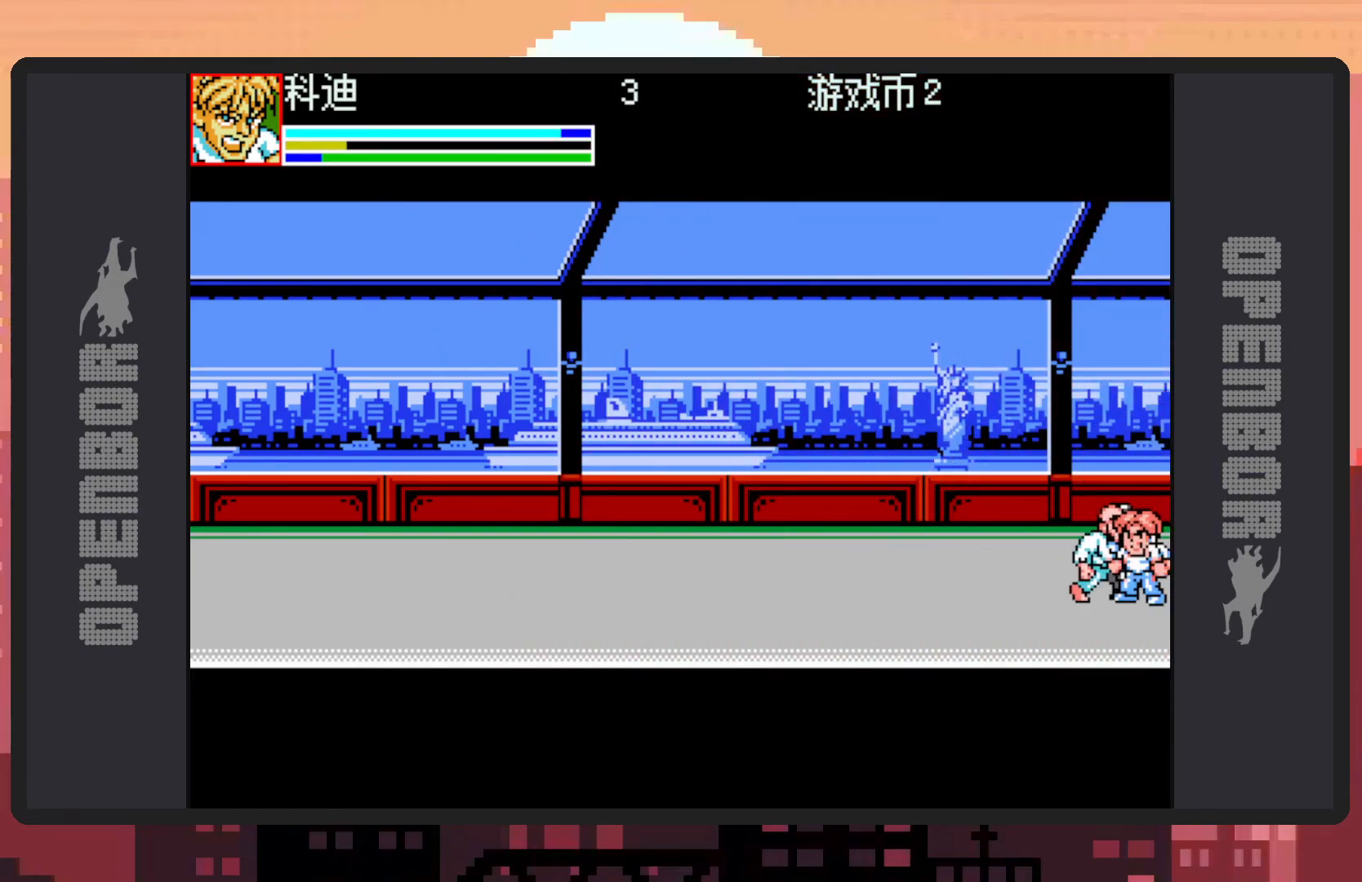
{"buttons": [], "events": [[17, "X", "down"], [184, "X", "up"], [351, "Y", "down"], [401, "Y", "up"], [434, "Y", "down"], [484, "Y", "up"]]}
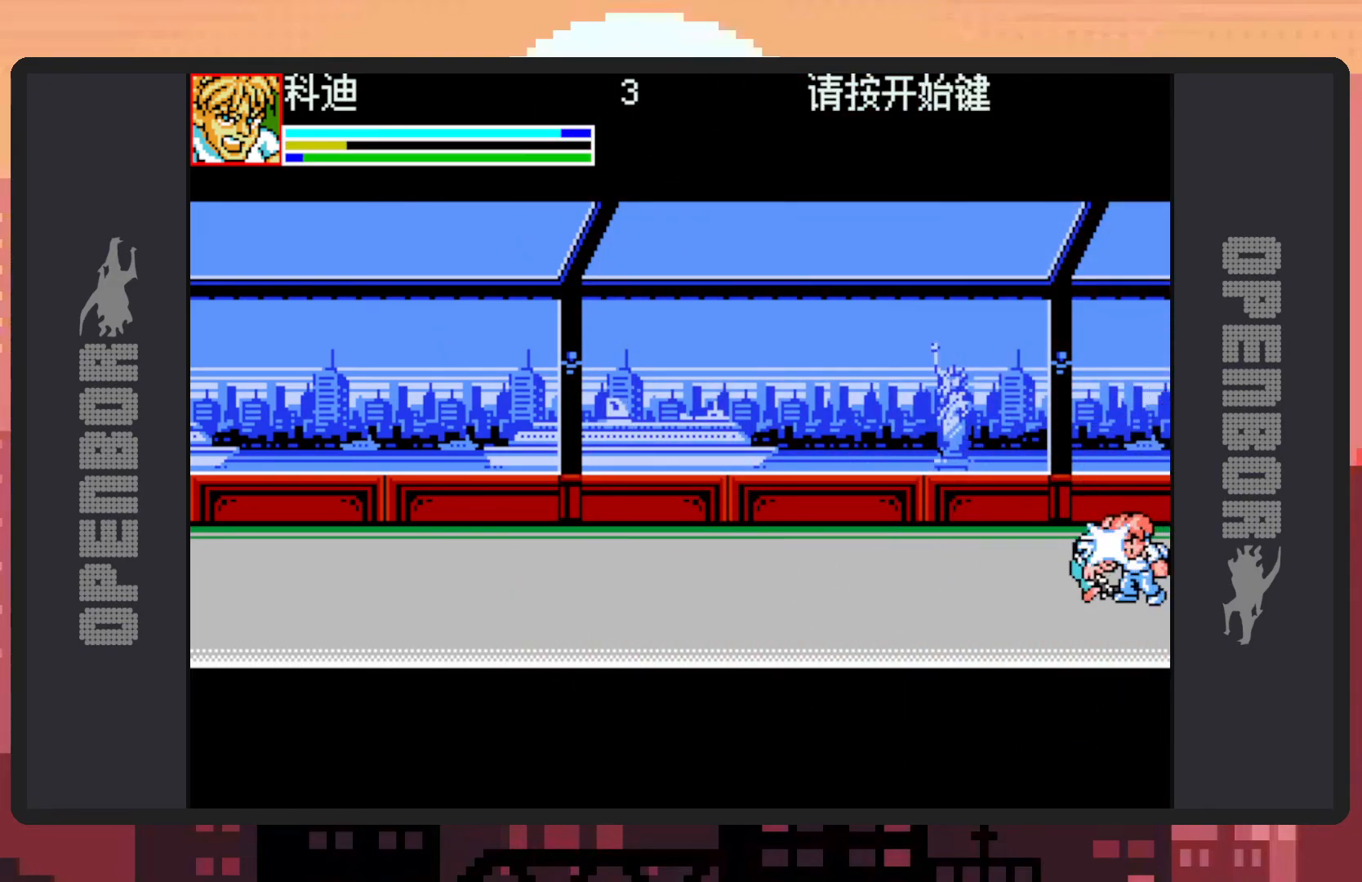
{"buttons": ["Y"], "events": [[17, "Y", "down"], [67, "Y", "up"], [117, "Y", "down"], [167, "Y", "up"], [200, "Y", "down"], [250, "Y", "up"], [284, "Y", "down"], [334, "Y", "up"], [400, "Y", "down"], [434, "Y", "up"], [467, "Y", "down"]]}
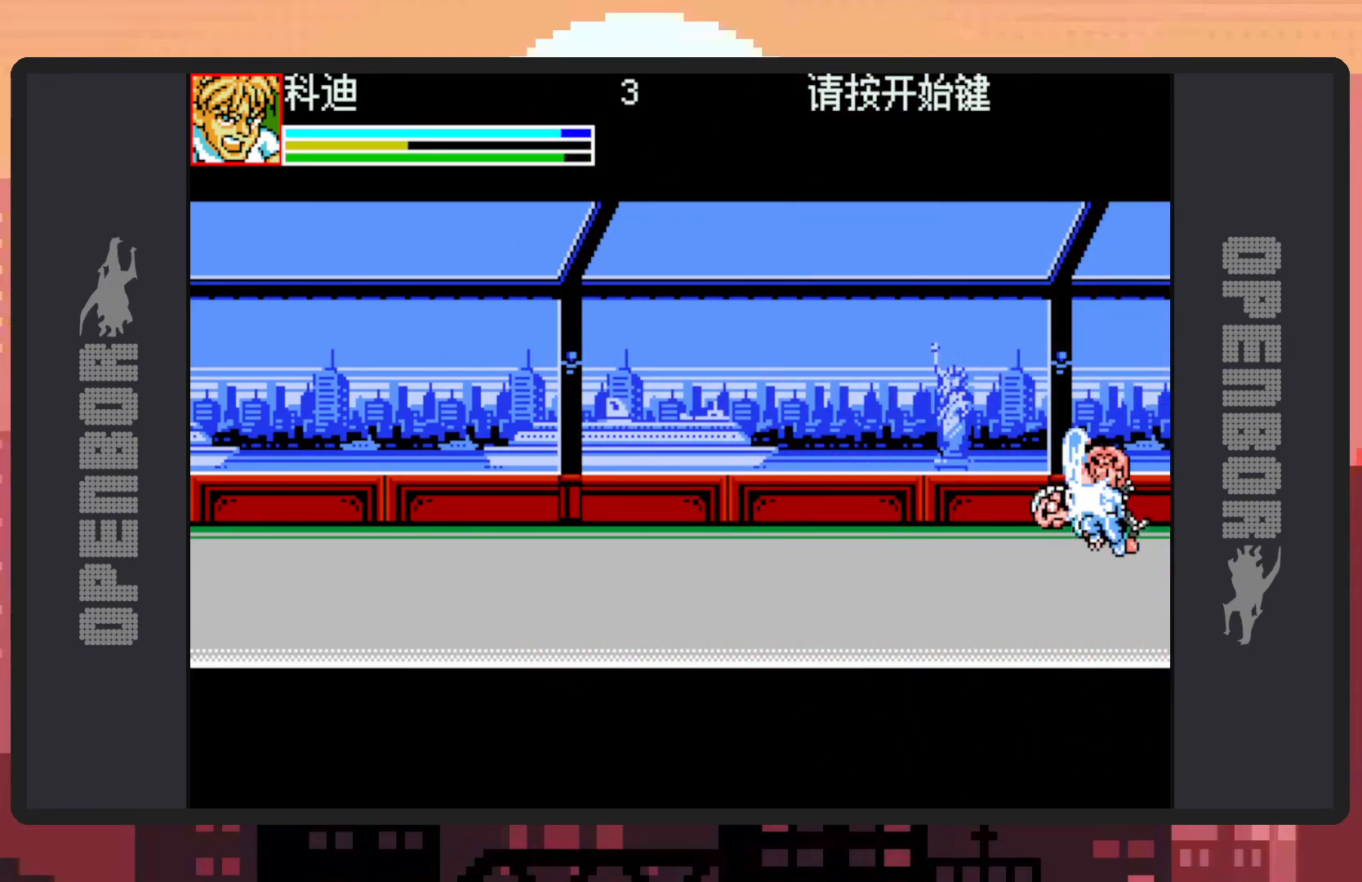
{"buttons": ["Y"], "events": [[17, "Y", "up"], [67, "Y", "down"], [117, "Y", "up"], [151, "Y", "down"], [201, "Y", "up"], [251, "Y", "down"], [284, "Y", "up"], [334, "Y", "down"], [384, "Y", "up"], [417, "Y", "down"], [468, "Y", "up"], [501, "Y", "down"]]}
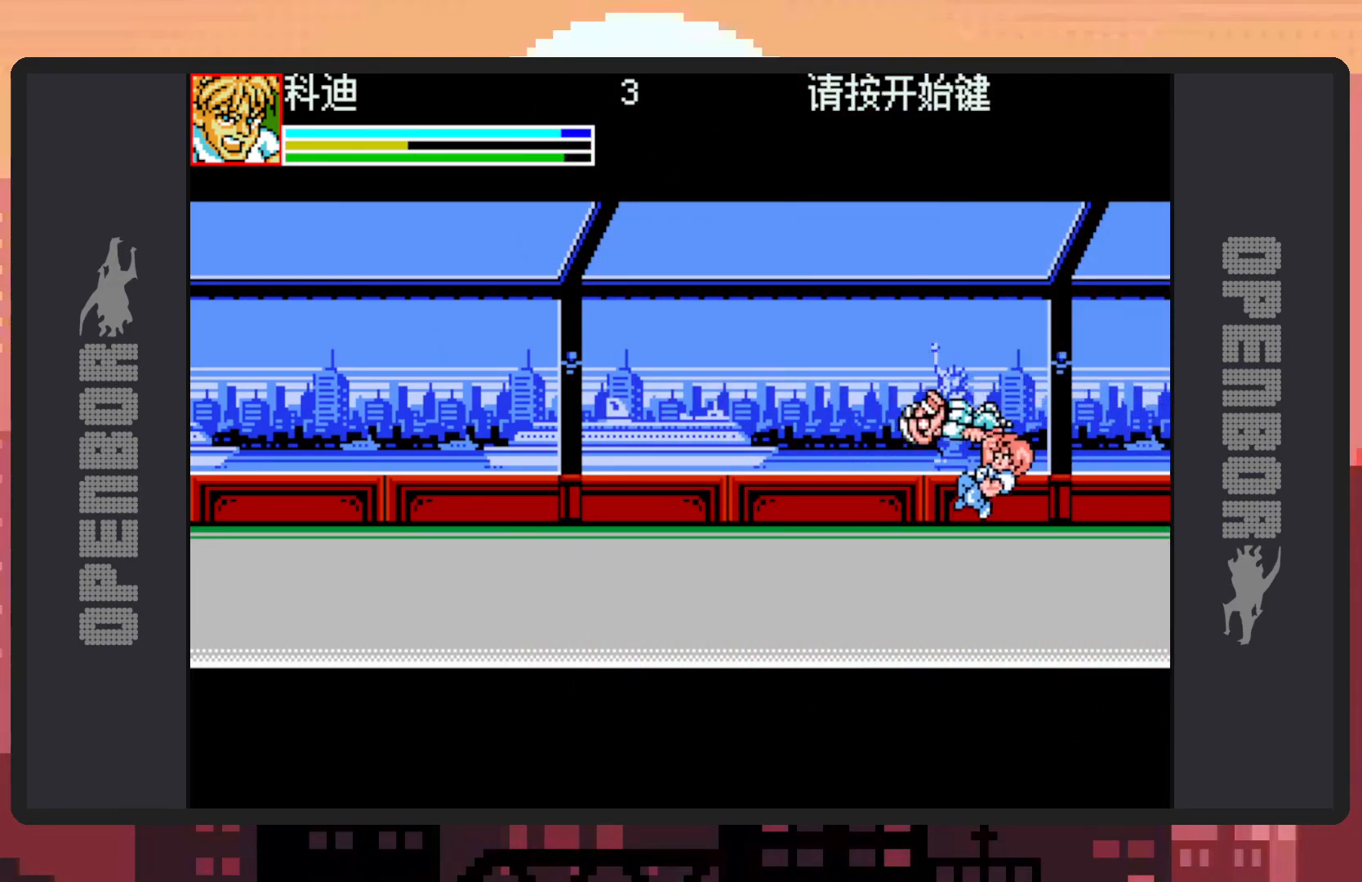
{"buttons": ["DPAD_RIGHT"], "events": [[50, "Y", "up"], [117, "DPAD_RIGHT", "down"]]}
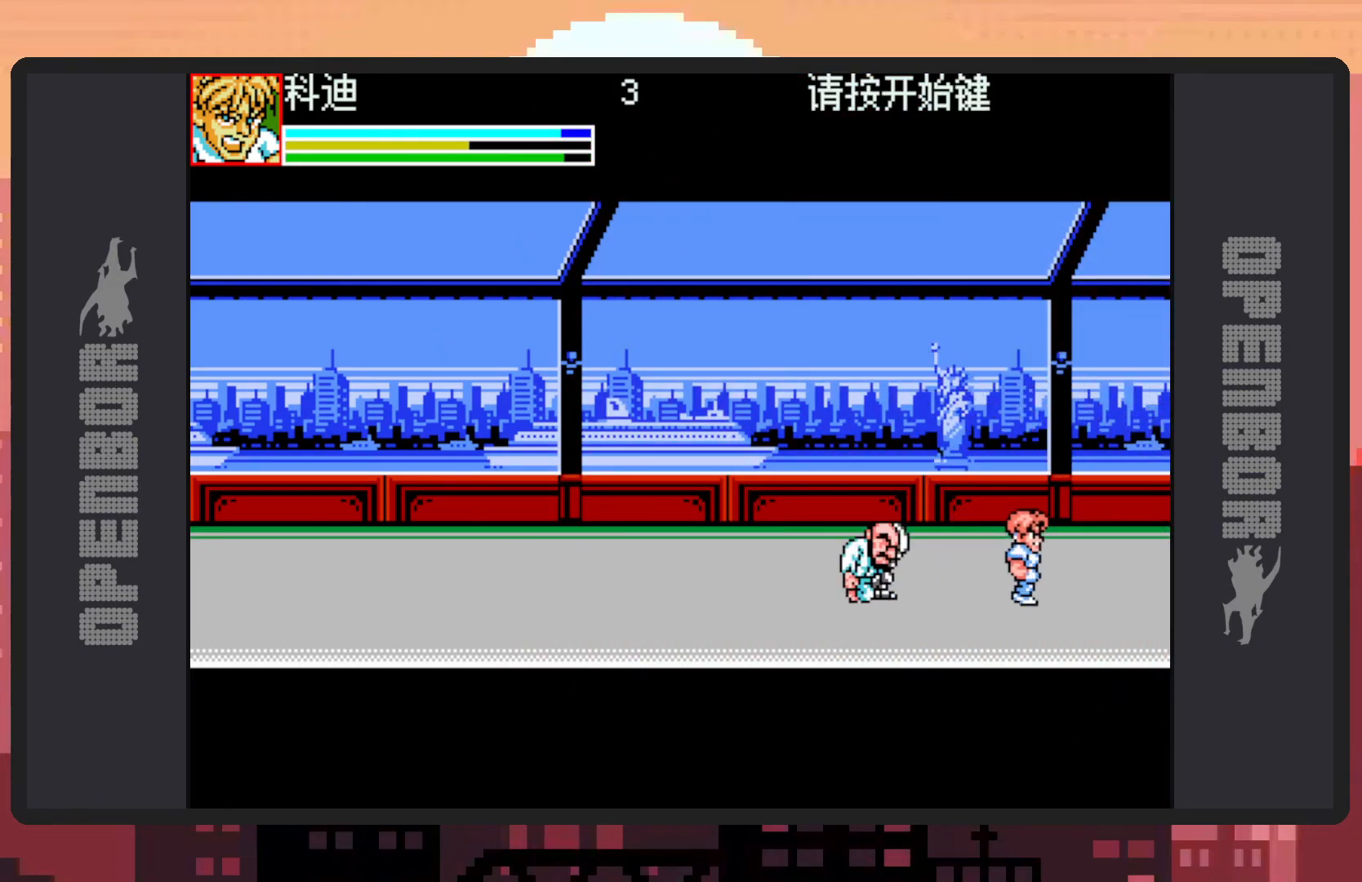
{"buttons": [], "events": [[17, "DPAD_LEFT", "down"], [17, "DPAD_RIGHT", "up"], [17, "DPAD_UP", "down"], [50, "DPAD_UP", "up"], [67, "DPAD_UP", "down"], [151, "DPAD_UP", "up"], [201, "DPAD_LEFT", "up"], [201, "X", "down"], [384, "X", "up"]]}
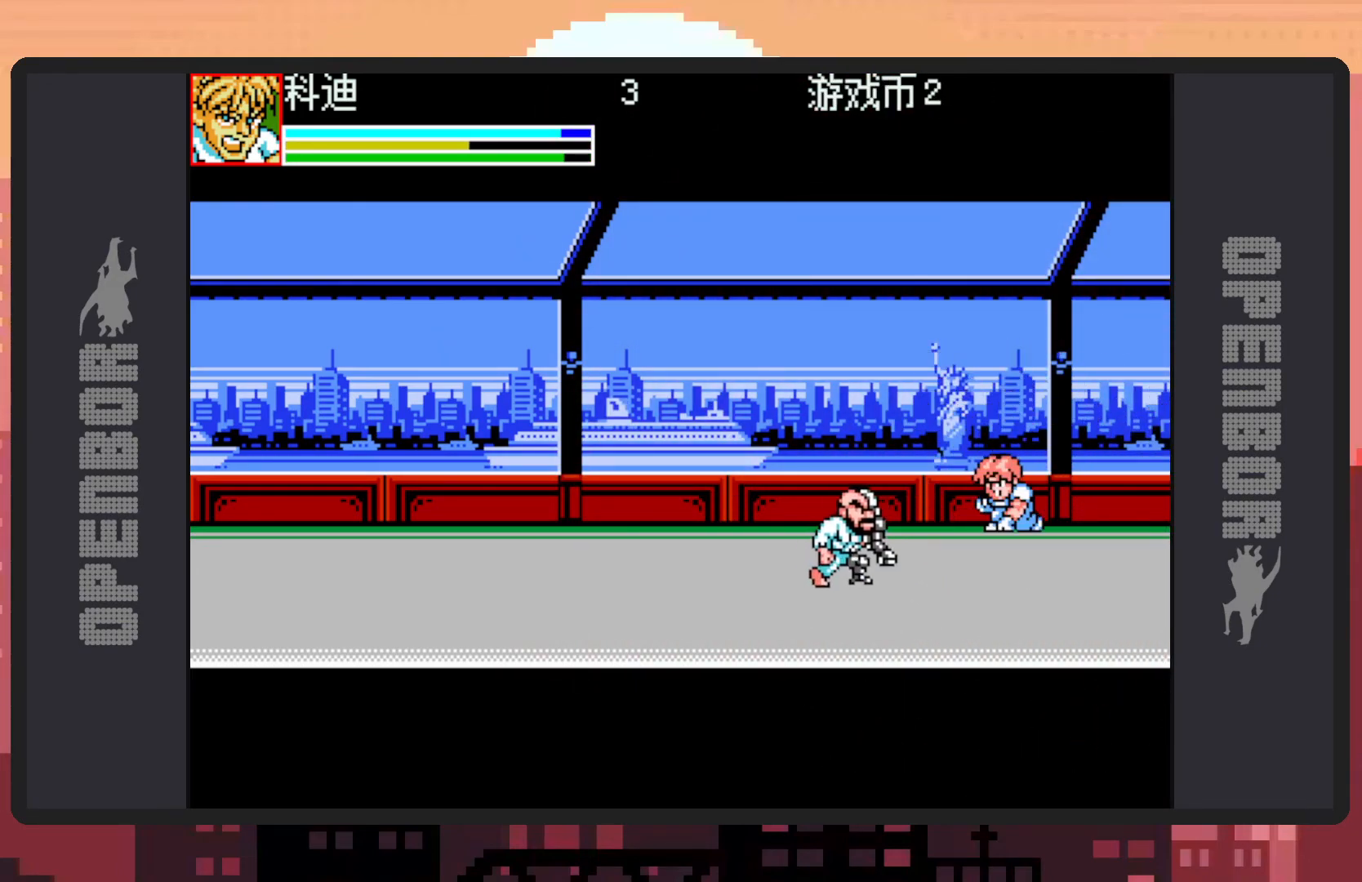
{"buttons": ["DPAD_DOWN", "DPAD_LEFT"], "events": [[183, "DPAD_LEFT", "down"], [200, "DPAD_DOWN", "down"], [284, "Y", "down"], [317, "Y", "up"], [367, "Y", "down"], [384, "DPAD_LEFT", "up"], [417, "Y", "up"], [467, "Y", "down"], [500, "DPAD_LEFT", "down"], [500, "Y", "up"]]}
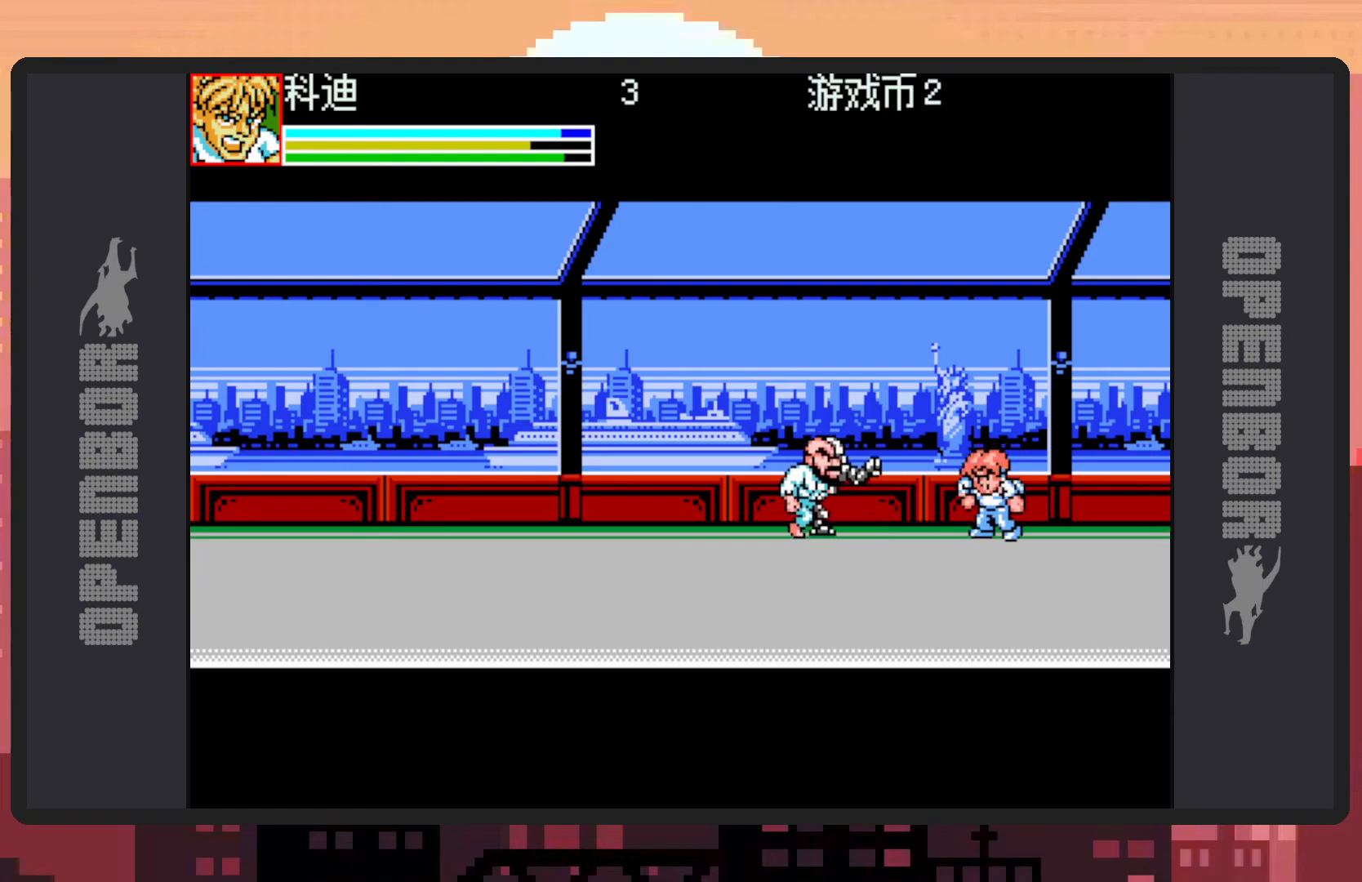
{"buttons": ["DPAD_DOWN", "DPAD_LEFT"], "events": [[34, "Y", "down"], [84, "Y", "up"], [134, "Y", "down"], [167, "Y", "up"]]}
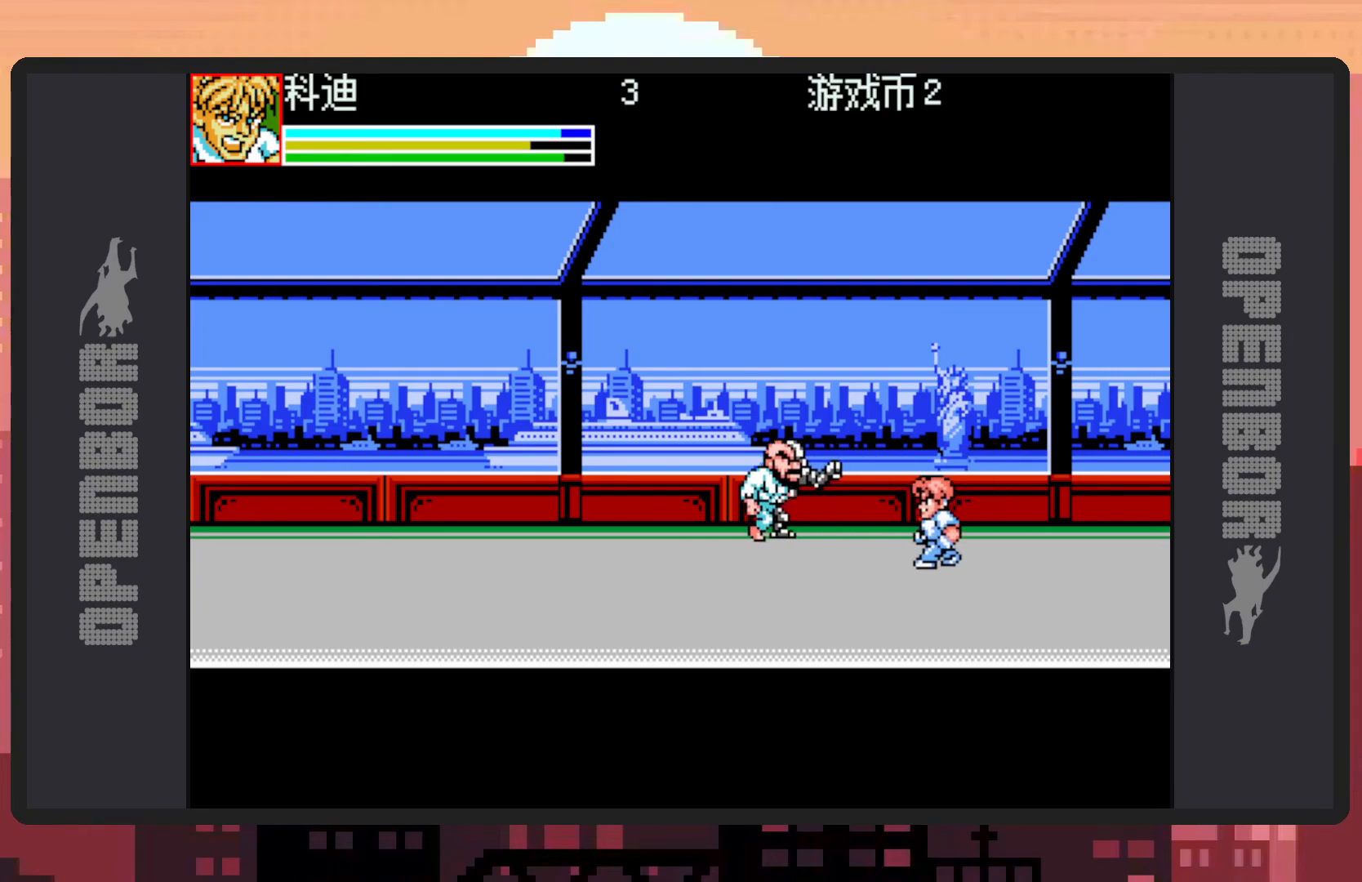
{"buttons": ["X"], "events": [[217, "DPAD_DOWN", "up"], [250, "DPAD_UP", "down"], [384, "X", "down"], [467, "DPAD_LEFT", "up"], [467, "DPAD_UP", "up"]]}
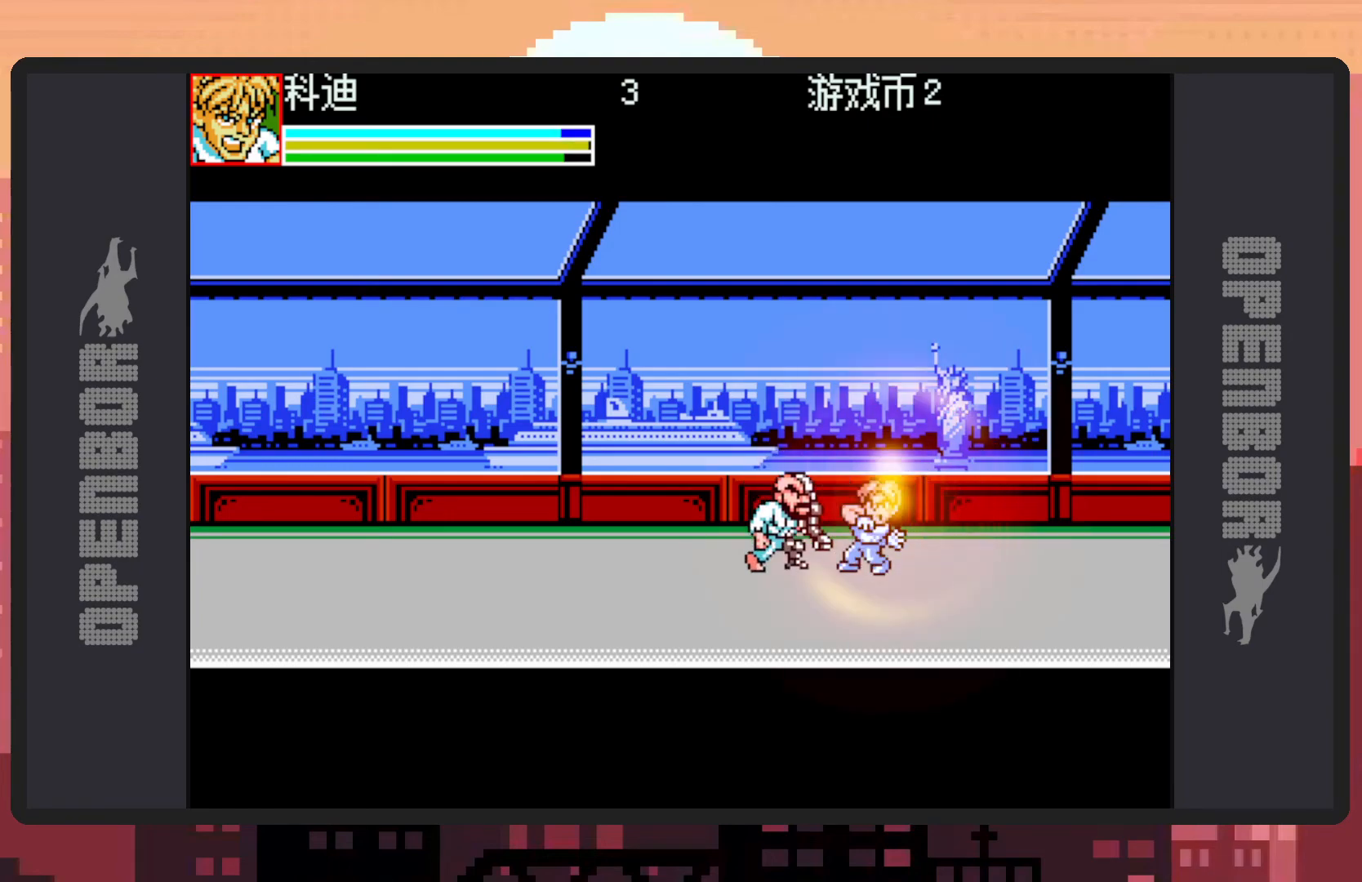
{"buttons": [], "events": [[234, "X", "up"]]}